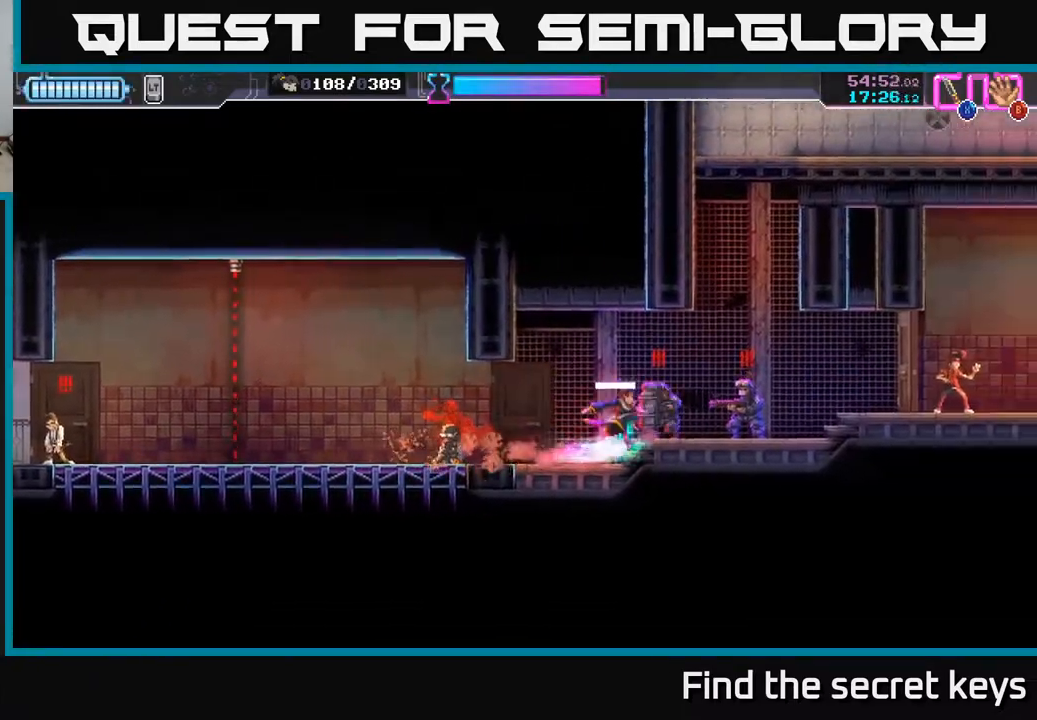
Gameplay with a controller (Xbox layout); each line is a JSON object with the inputs held at the frame after it. "events" lists button and stick changes between this image and that frame as [ms after this image, input, new state], when the widget could be followed in between.
{"buttons": ["A"], "left_stick": "left", "right_stick": "center", "events": [[17, "X", "up"], [183, "R2", "down"], [217, "X", "down"], [283, "R2", "up"], [283, "X", "up"], [367, "X", "down"], [383, "A", "down"], [417, "left_stick", "left"], [433, "X", "up"]]}
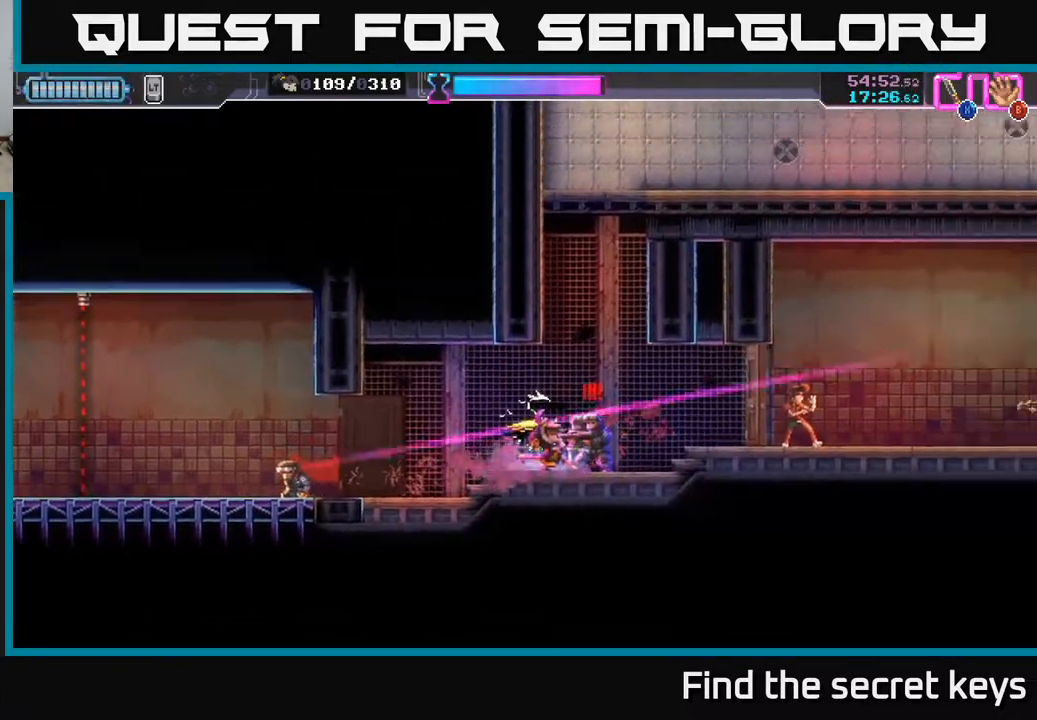
{"buttons": ["A"], "left_stick": "center", "right_stick": "center", "events": [[17, "X", "down"], [33, "A", "up"], [67, "left_stick", "right"], [133, "X", "up"], [217, "X", "down"], [283, "X", "up"], [350, "left_stick", "center"], [417, "X", "down"], [467, "A", "down"], [483, "X", "up"]]}
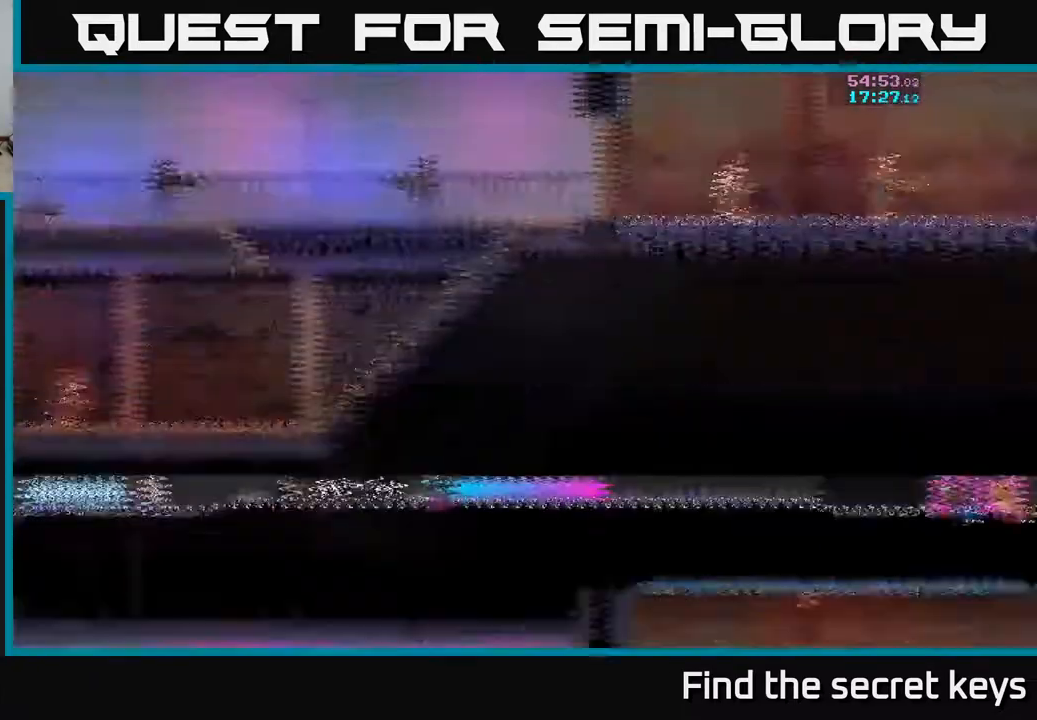
{"buttons": [], "left_stick": "right", "right_stick": "center", "events": [[83, "A", "up"], [133, "A", "down"], [250, "A", "up"], [250, "left_stick", "right"]]}
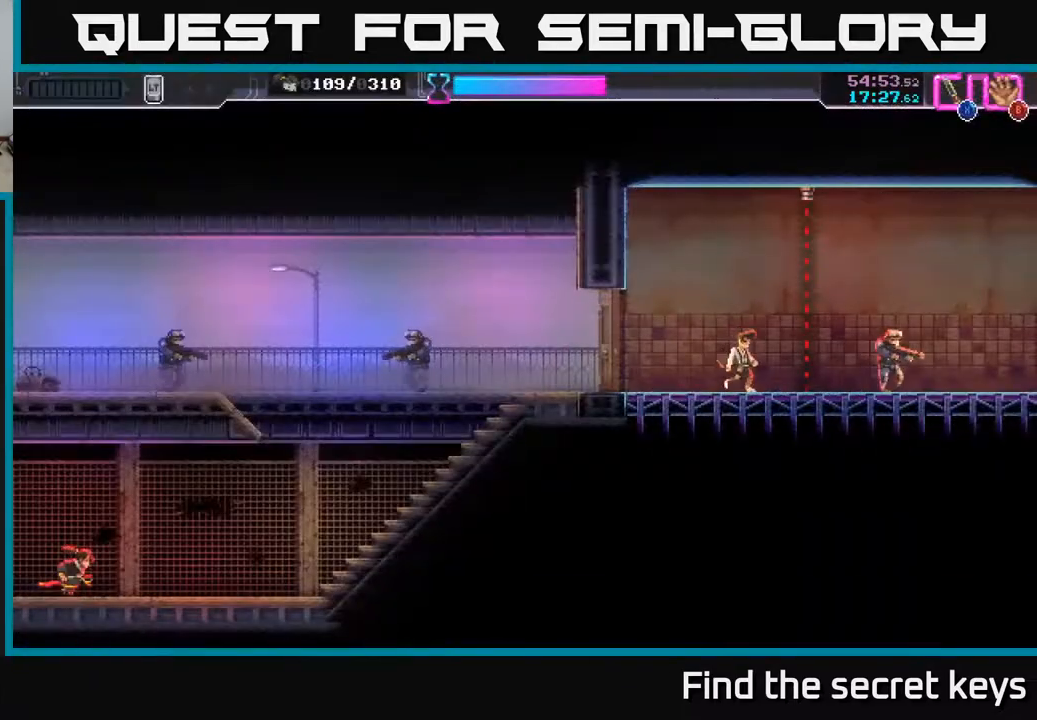
{"buttons": ["A"], "left_stick": "right", "right_stick": "center", "events": [[433, "A", "down"]]}
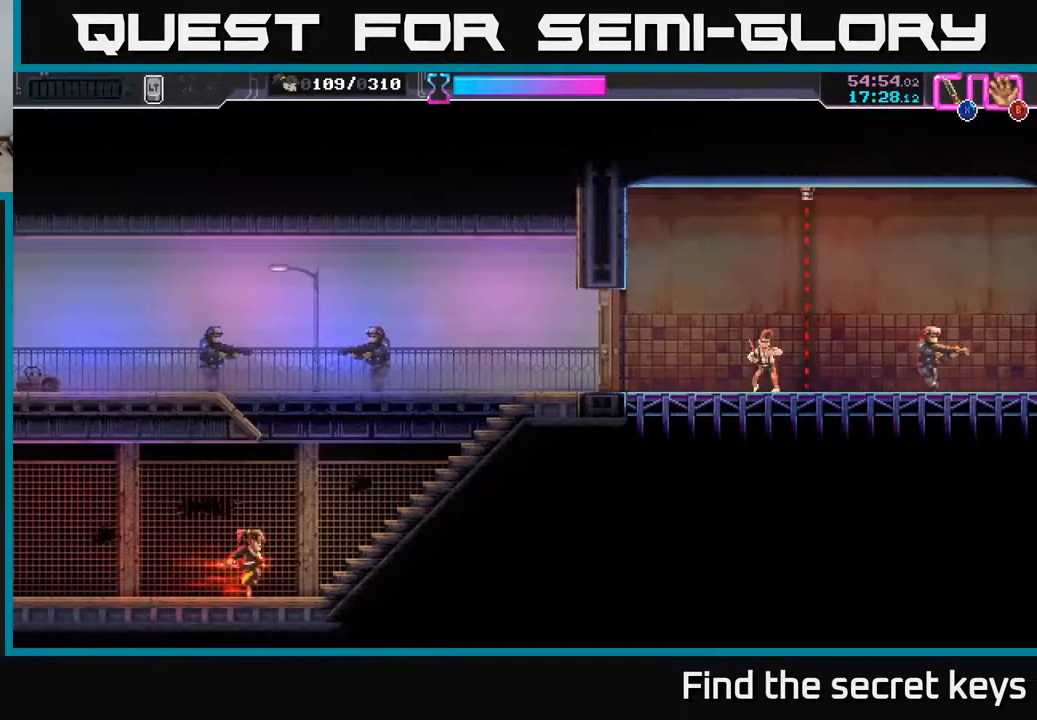
{"buttons": [], "left_stick": "up-left", "right_stick": "center", "events": [[233, "left_stick", "up"], [267, "X", "down"], [367, "left_stick", "up-left"], [433, "X", "up"], [483, "A", "up"]]}
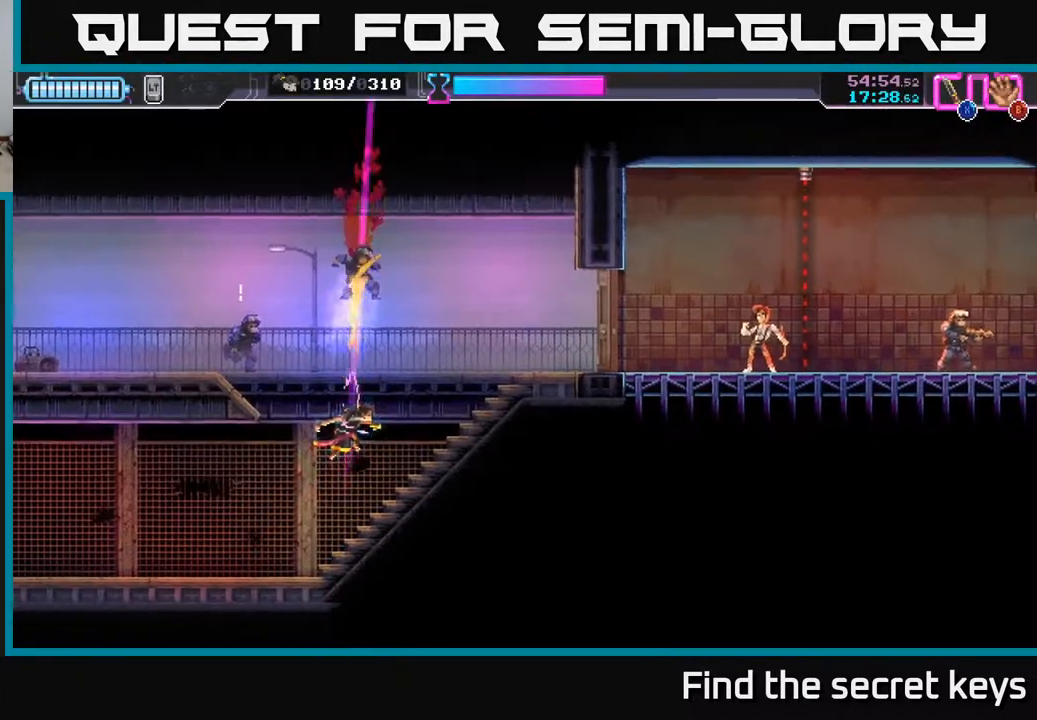
{"buttons": [], "left_stick": "right", "right_stick": "center", "events": [[150, "X", "down"], [267, "X", "up"], [317, "left_stick", "up-right"], [483, "left_stick", "right"]]}
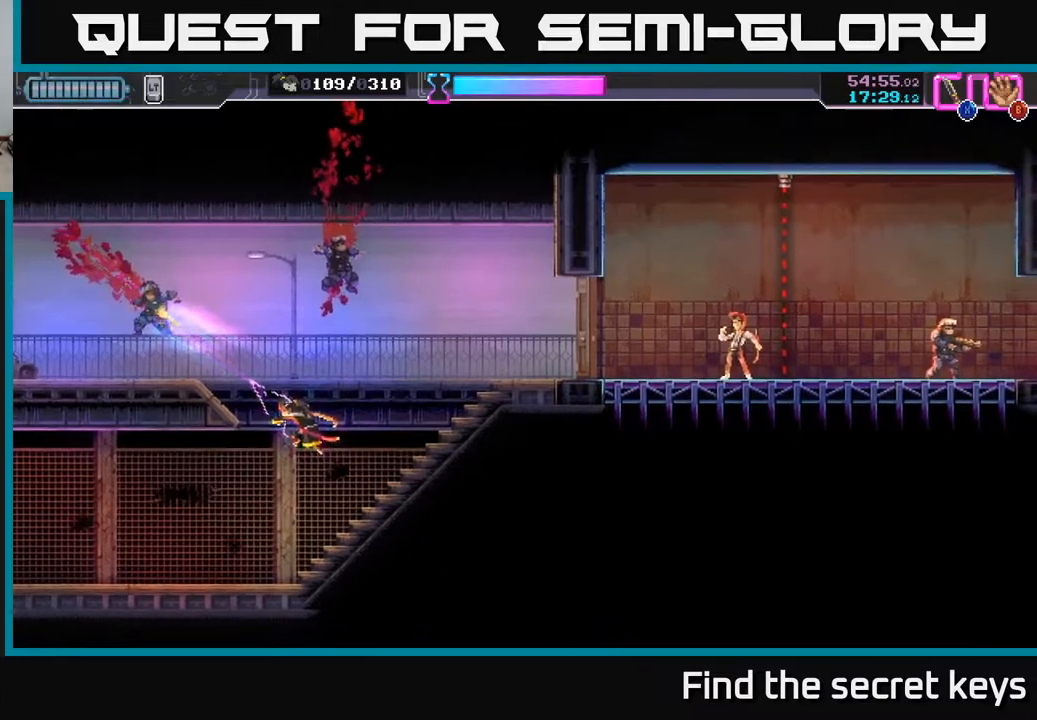
{"buttons": [], "left_stick": "right", "right_stick": "center", "events": []}
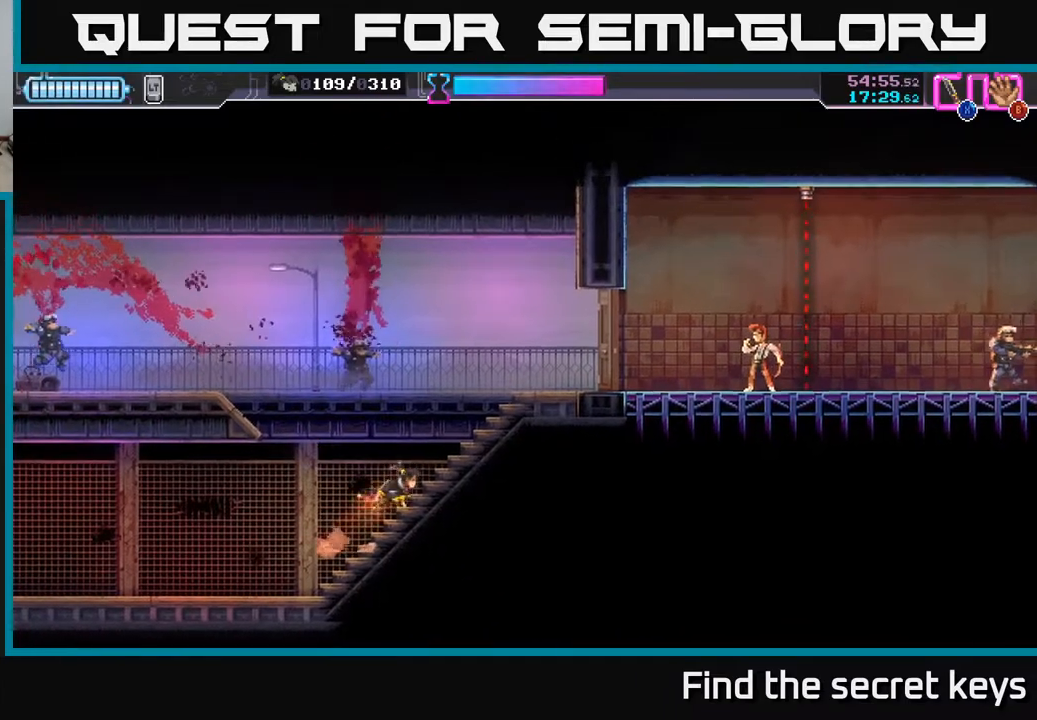
{"buttons": ["X"], "left_stick": "right", "right_stick": "center", "events": [[400, "X", "down"]]}
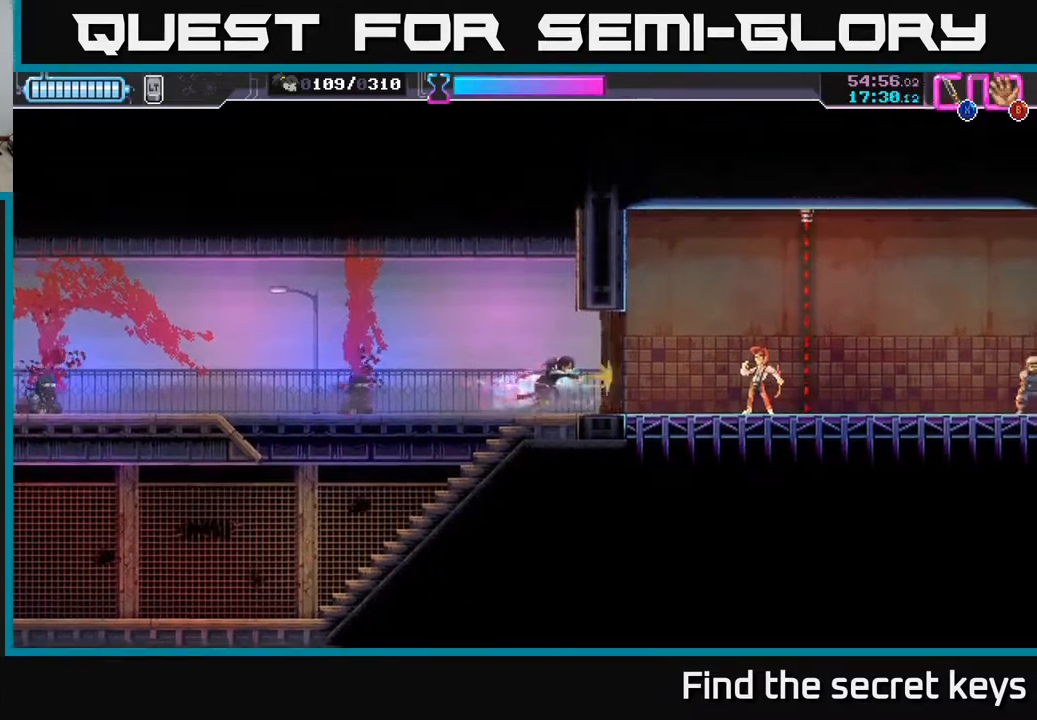
{"buttons": [], "left_stick": "center", "right_stick": "center", "events": [[33, "X", "up"], [33, "left_stick", "center"], [200, "left_stick", "right"], [317, "X", "down"], [350, "left_stick", "center"], [400, "X", "up"]]}
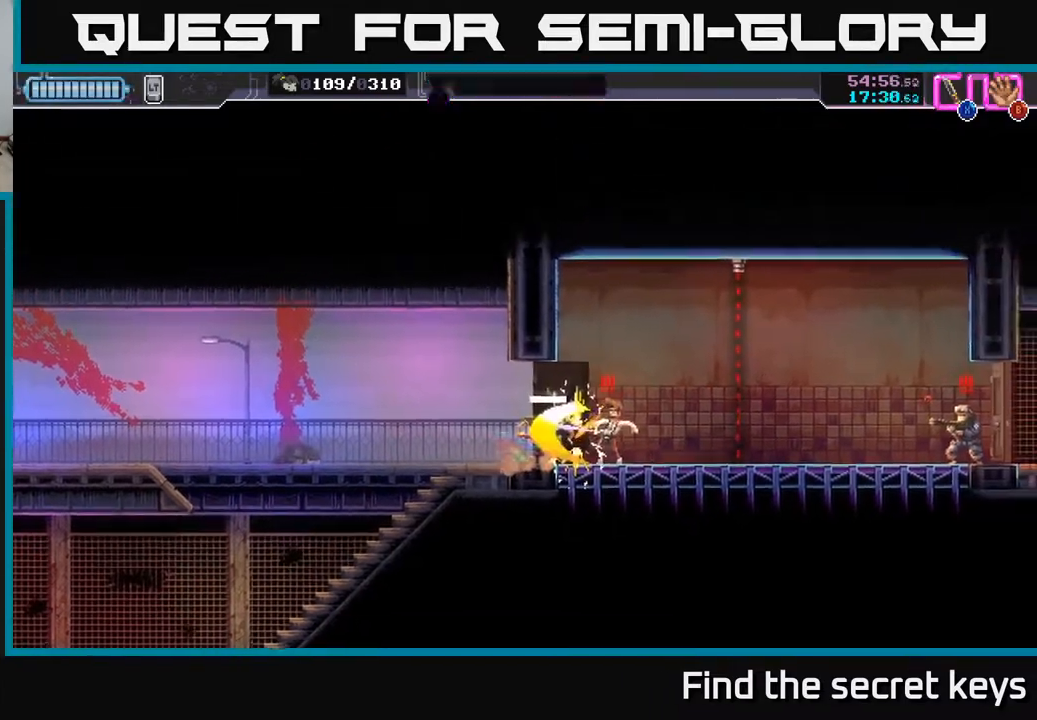
{"buttons": [], "left_stick": "left", "right_stick": "center", "events": [[183, "X", "down"], [250, "X", "up"], [333, "X", "down"], [350, "left_stick", "right"], [400, "X", "up"], [433, "left_stick", "left"]]}
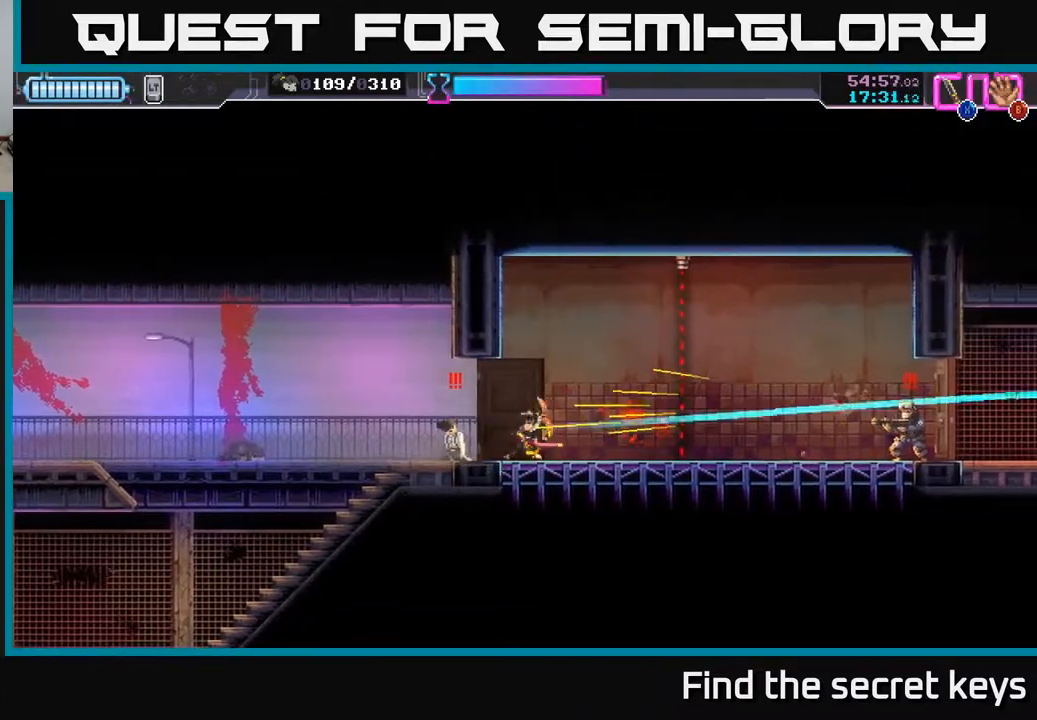
{"buttons": ["A"], "left_stick": "center", "right_stick": "center", "events": [[17, "left_stick", "right"], [33, "R2", "down"], [183, "R2", "up"], [333, "left_stick", "center"], [450, "A", "down"]]}
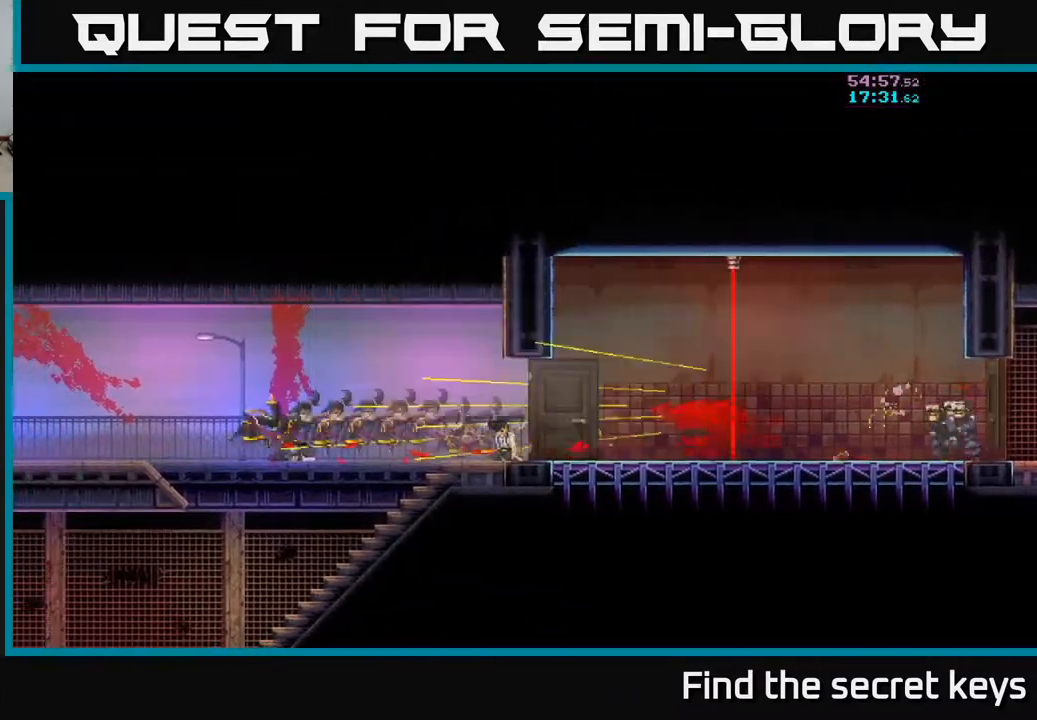
{"buttons": [], "left_stick": "right", "right_stick": "center", "events": [[100, "A", "up"], [150, "left_stick", "right"]]}
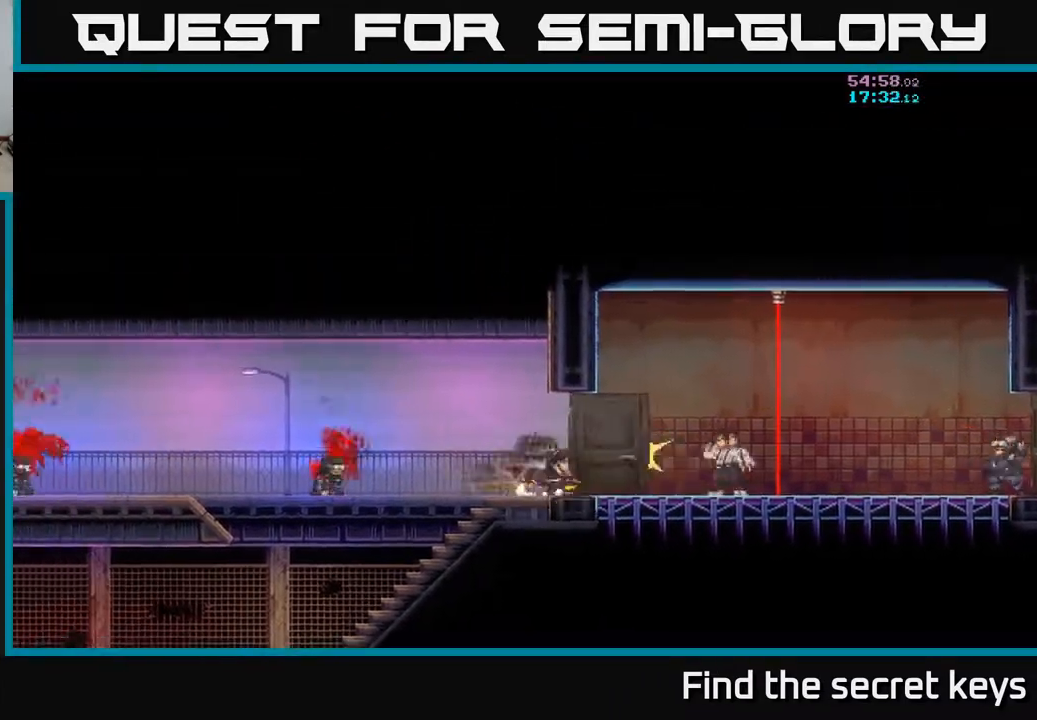
{"buttons": [], "left_stick": "right", "right_stick": "center", "events": [[183, "A", "down"], [350, "A", "up"]]}
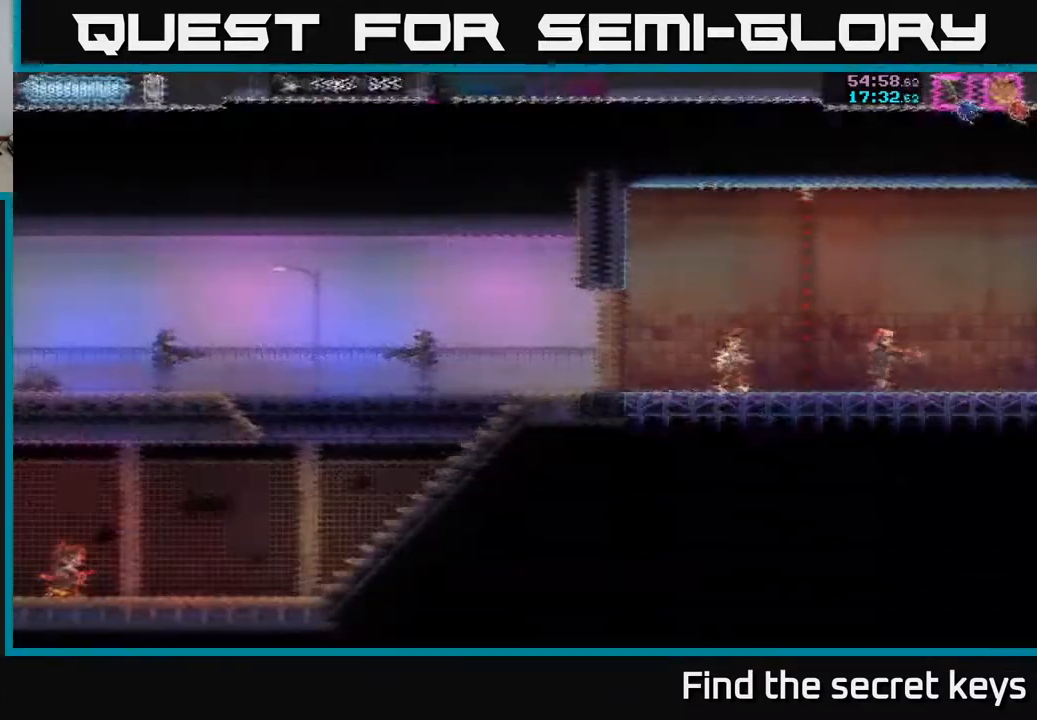
{"buttons": [], "left_stick": "right", "right_stick": "center", "events": []}
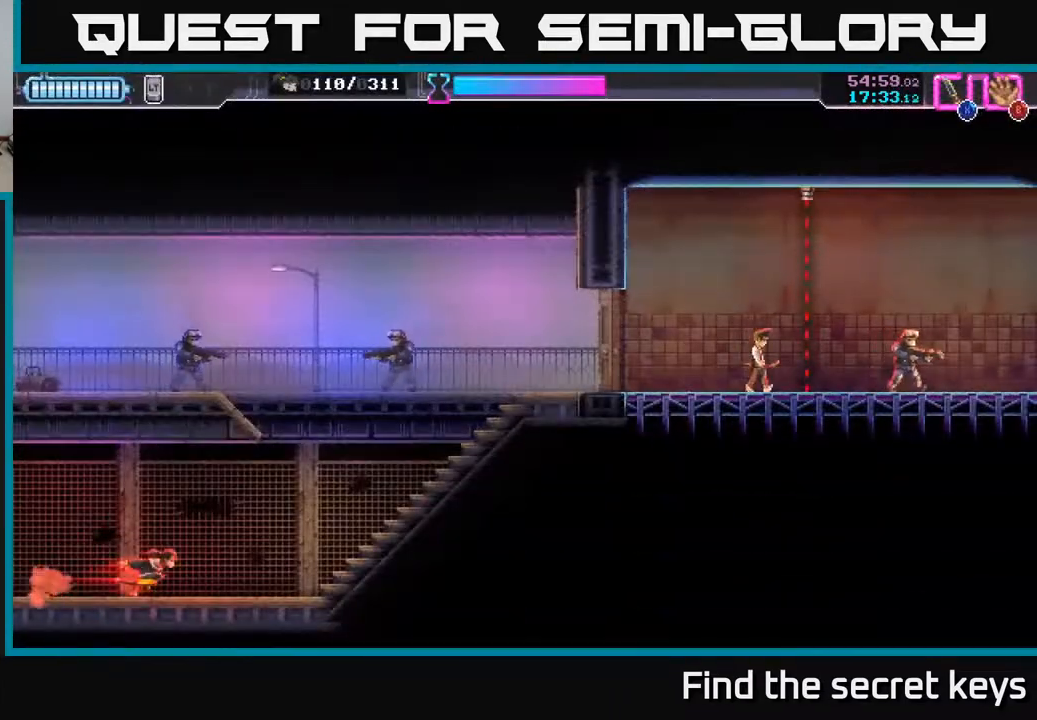
{"buttons": ["A"], "left_stick": "up", "right_stick": "center", "events": [[367, "A", "down"], [500, "left_stick", "up"]]}
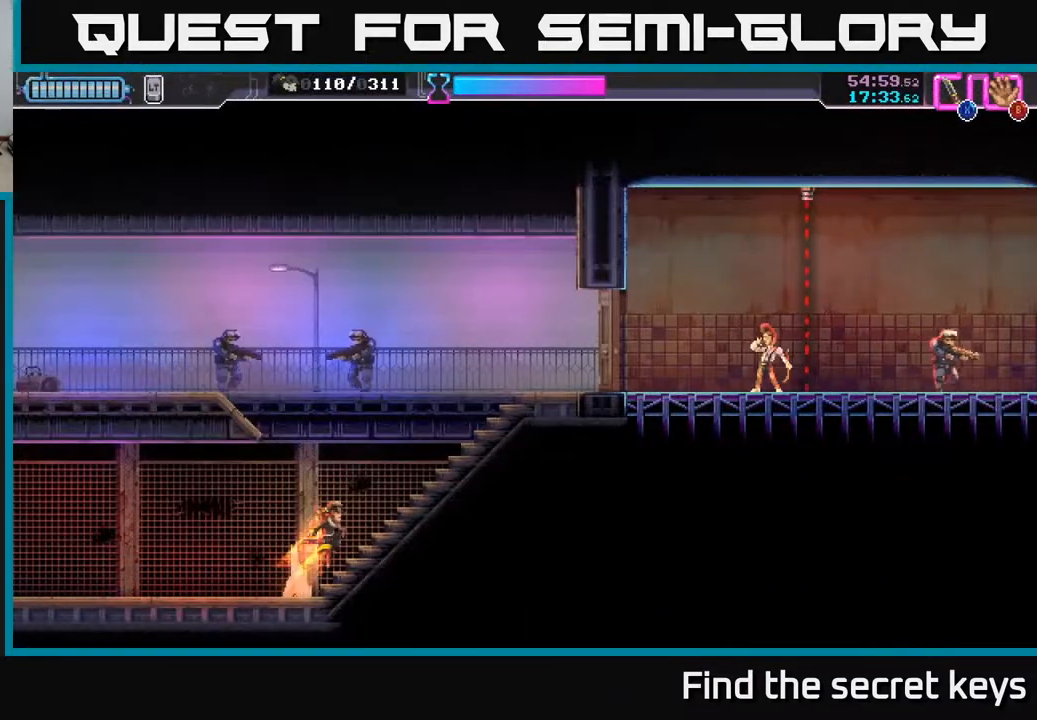
{"buttons": ["X"], "left_stick": "up-left", "right_stick": "center", "events": [[150, "X", "down"], [200, "left_stick", "up-left"], [300, "X", "up"], [350, "A", "up"], [383, "A", "down"], [400, "X", "down"], [450, "A", "up"]]}
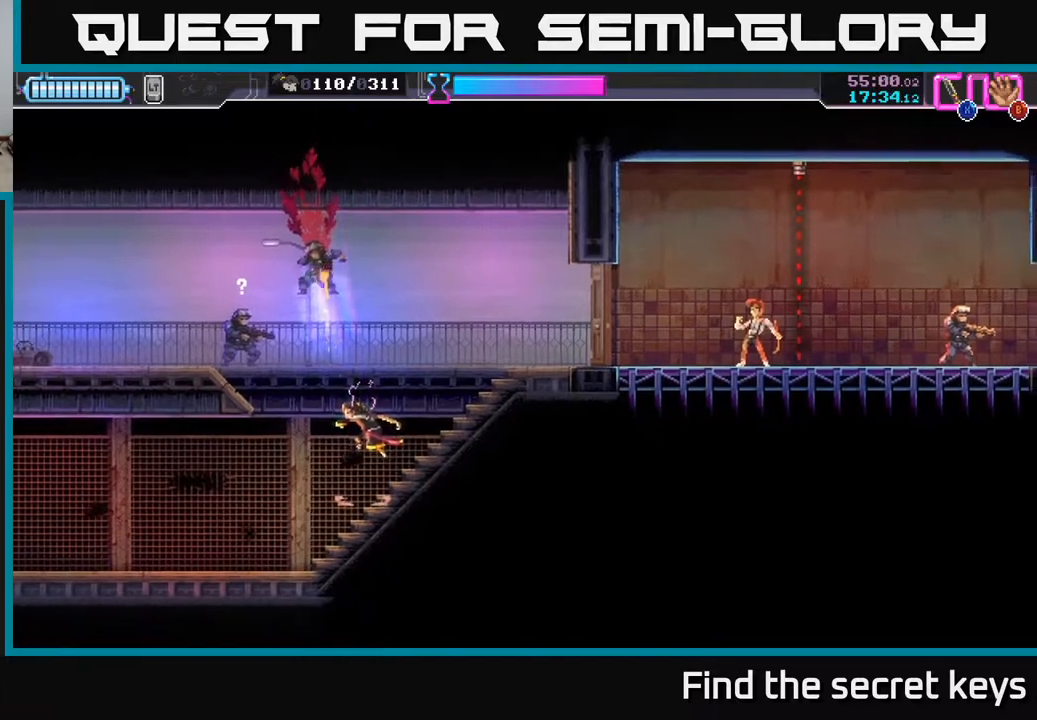
{"buttons": [], "left_stick": "up", "right_stick": "center", "events": [[33, "X", "up"], [100, "X", "down"], [200, "X", "up"], [350, "left_stick", "up-right"], [400, "X", "down"], [483, "X", "up"], [483, "left_stick", "up"]]}
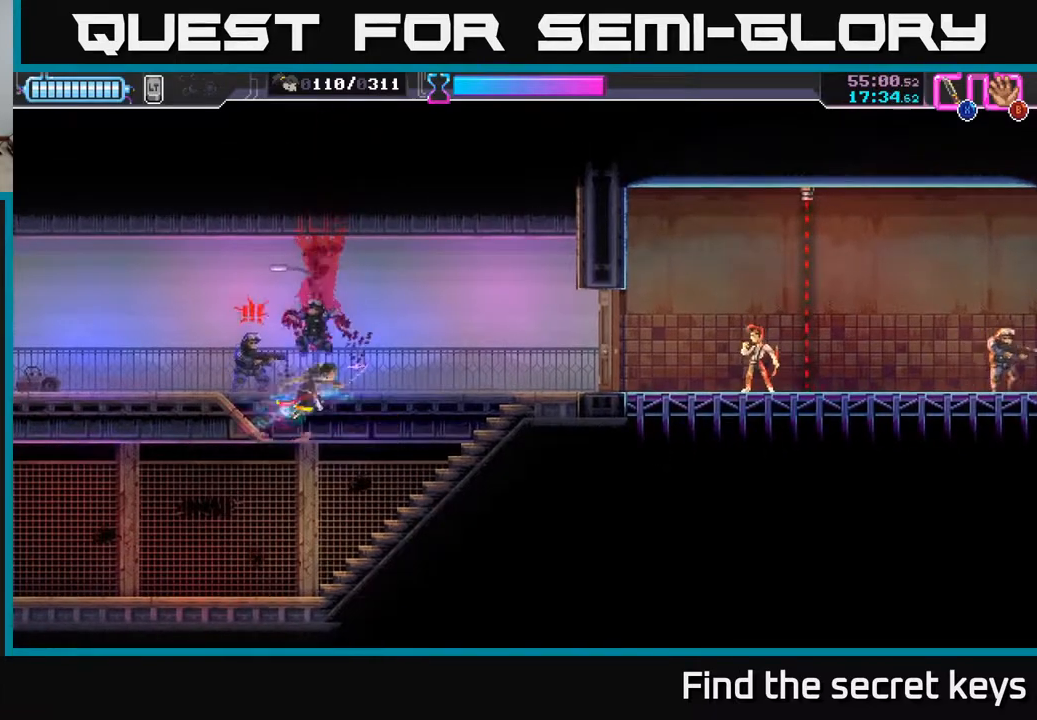
{"buttons": ["X"], "left_stick": "up-left", "right_stick": "center", "events": [[150, "left_stick", "up-left"], [233, "X", "down"], [350, "X", "up"], [467, "X", "down"]]}
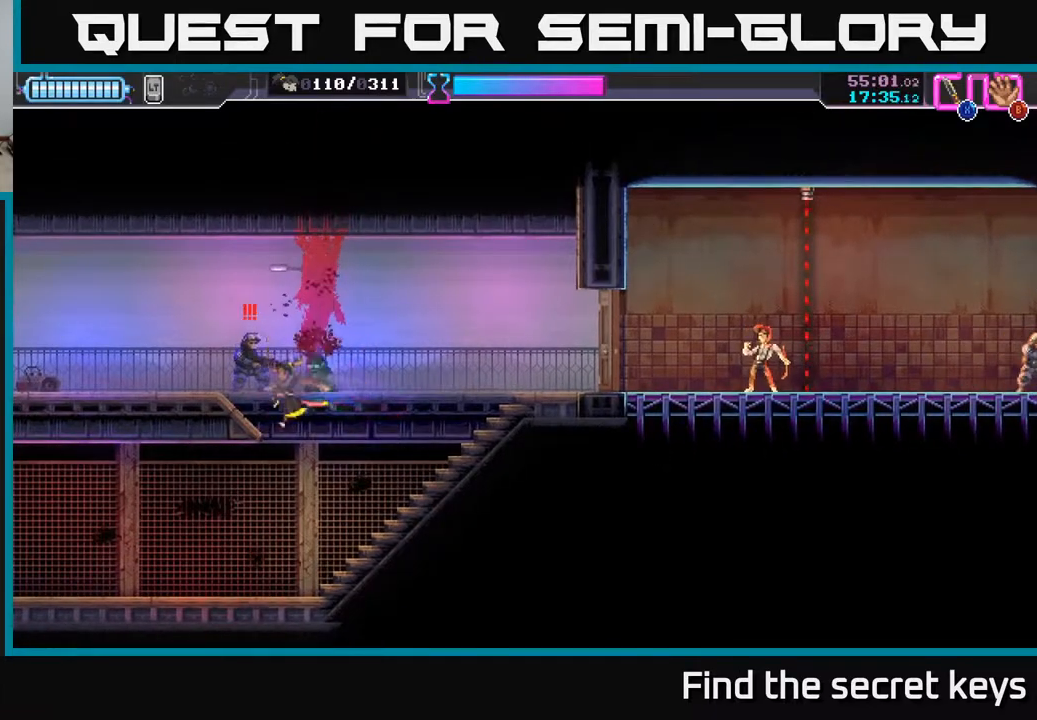
{"buttons": [], "left_stick": "right", "right_stick": "center", "events": [[67, "X", "up"], [267, "left_stick", "center"], [350, "left_stick", "right"]]}
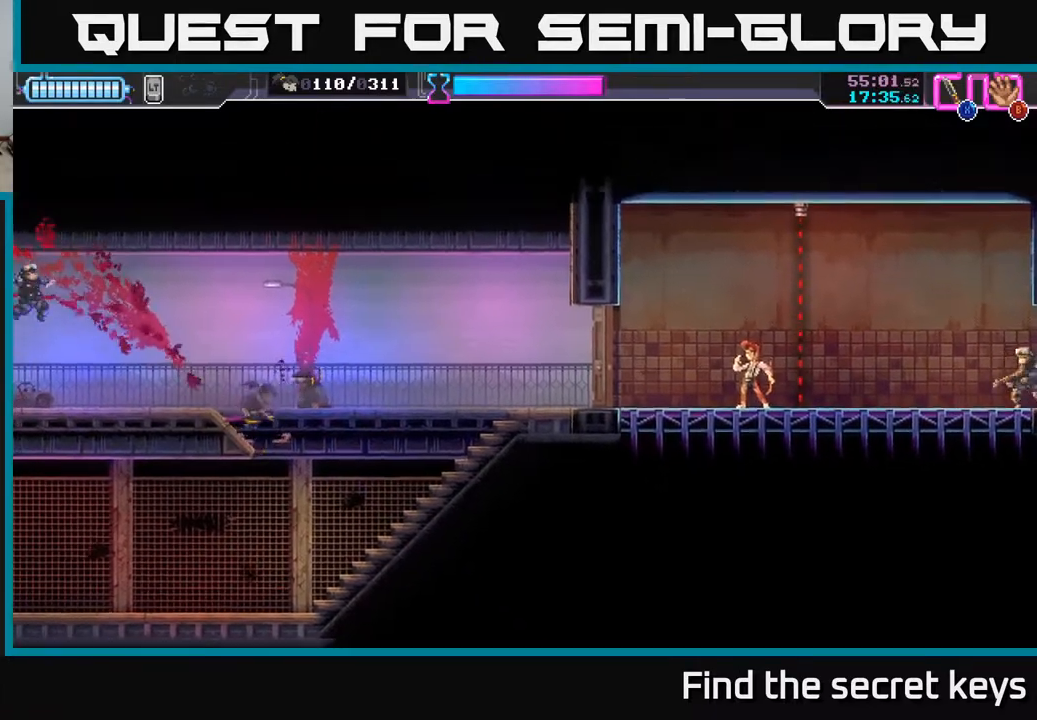
{"buttons": [], "left_stick": "right", "right_stick": "center", "events": []}
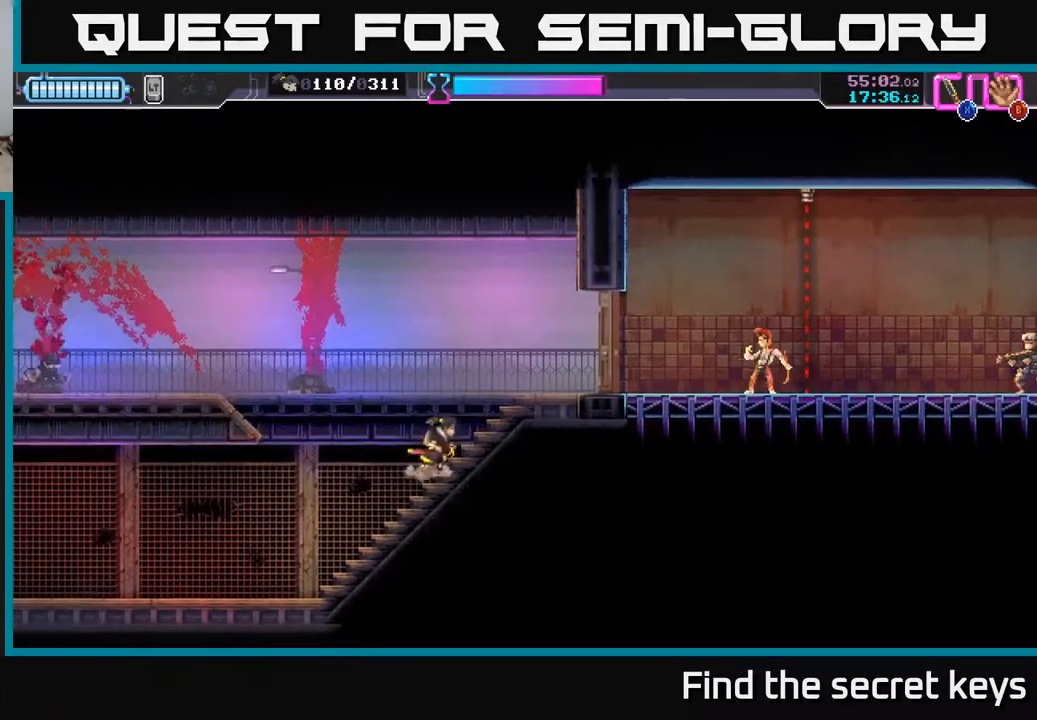
{"buttons": [], "left_stick": "center", "right_stick": "center", "events": [[250, "X", "down"], [333, "X", "up"], [350, "left_stick", "center"]]}
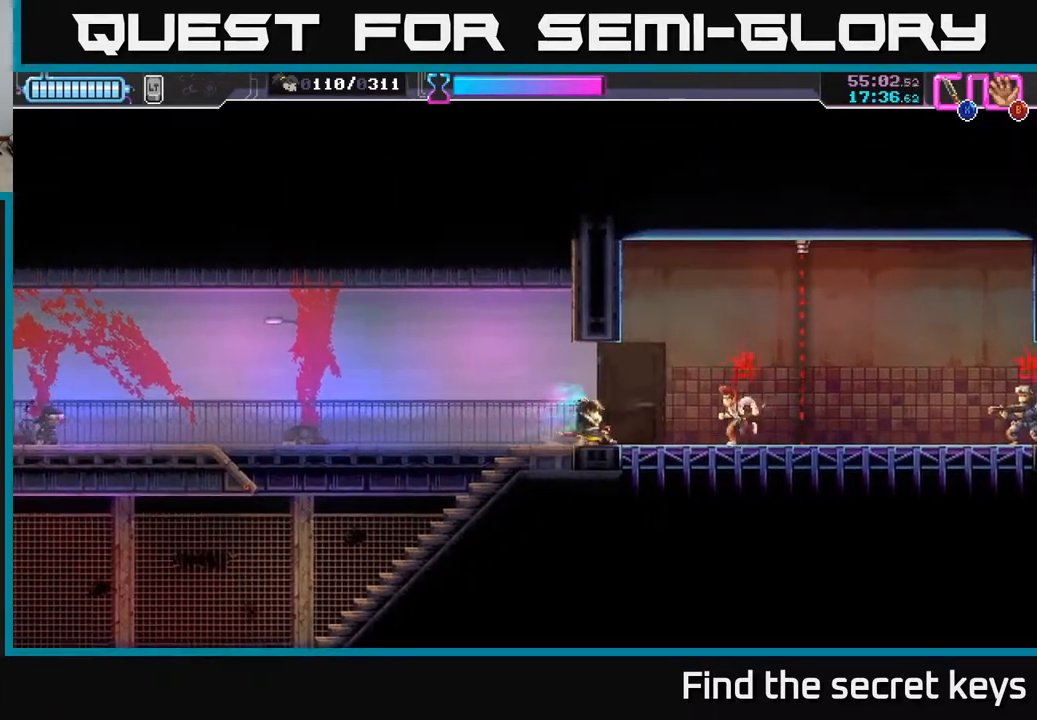
{"buttons": [], "left_stick": "center", "right_stick": "center", "events": [[117, "X", "down"], [217, "X", "up"]]}
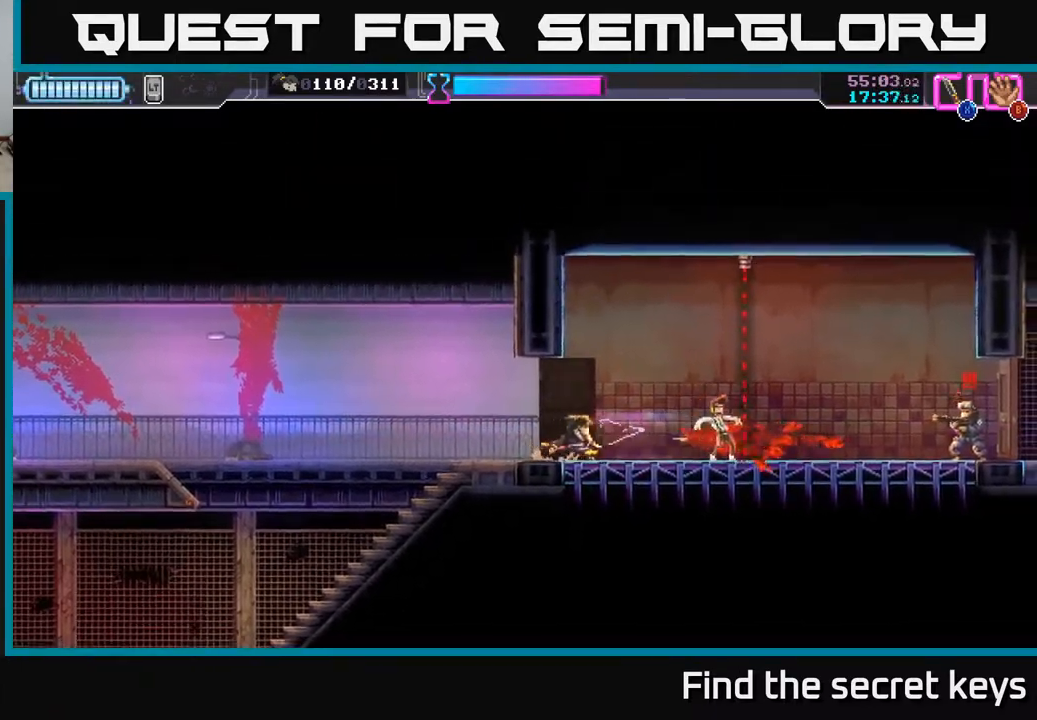
{"buttons": ["R2"], "left_stick": "right", "right_stick": "center", "events": [[83, "left_stick", "right"], [233, "R2", "down"]]}
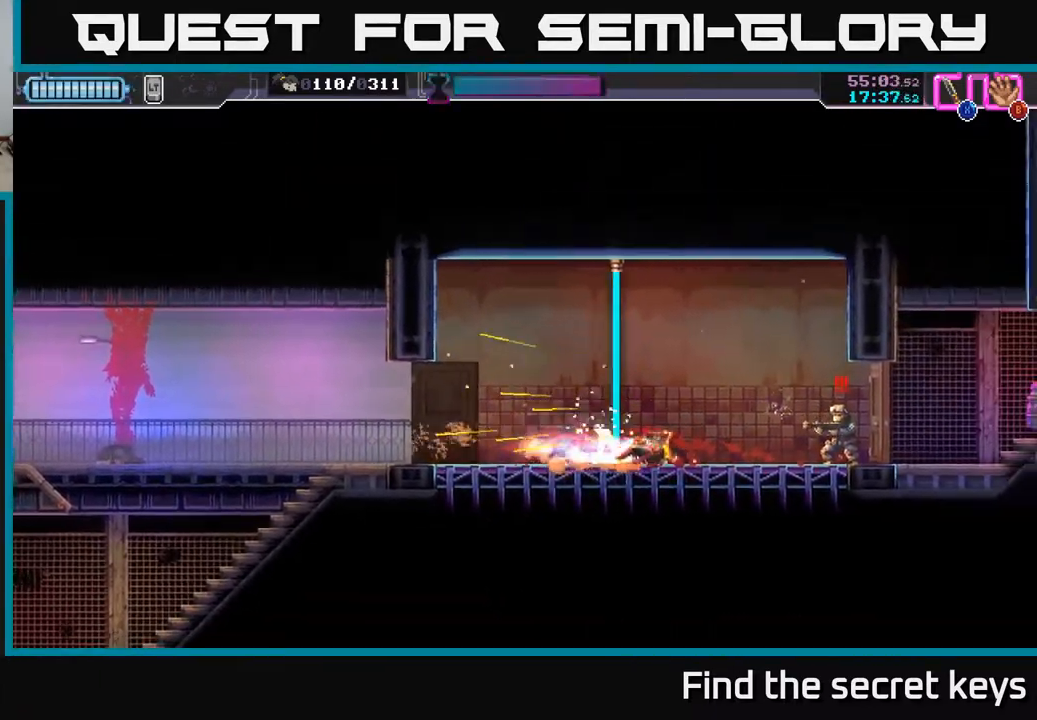
{"buttons": [], "left_stick": "center", "right_stick": "center", "events": [[50, "R2", "up"], [167, "X", "down"], [267, "X", "up"], [350, "left_stick", "center"]]}
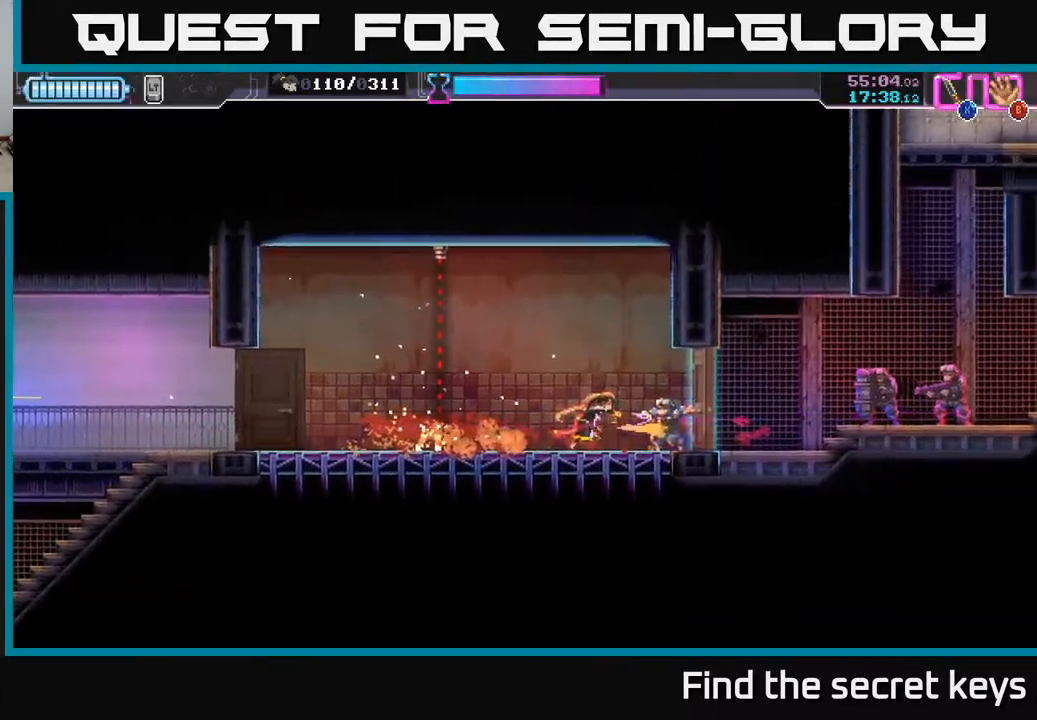
{"buttons": [], "left_stick": "right", "right_stick": "center", "events": [[50, "left_stick", "right"], [133, "X", "down"], [200, "left_stick", "center"], [233, "X", "up"], [300, "left_stick", "right"]]}
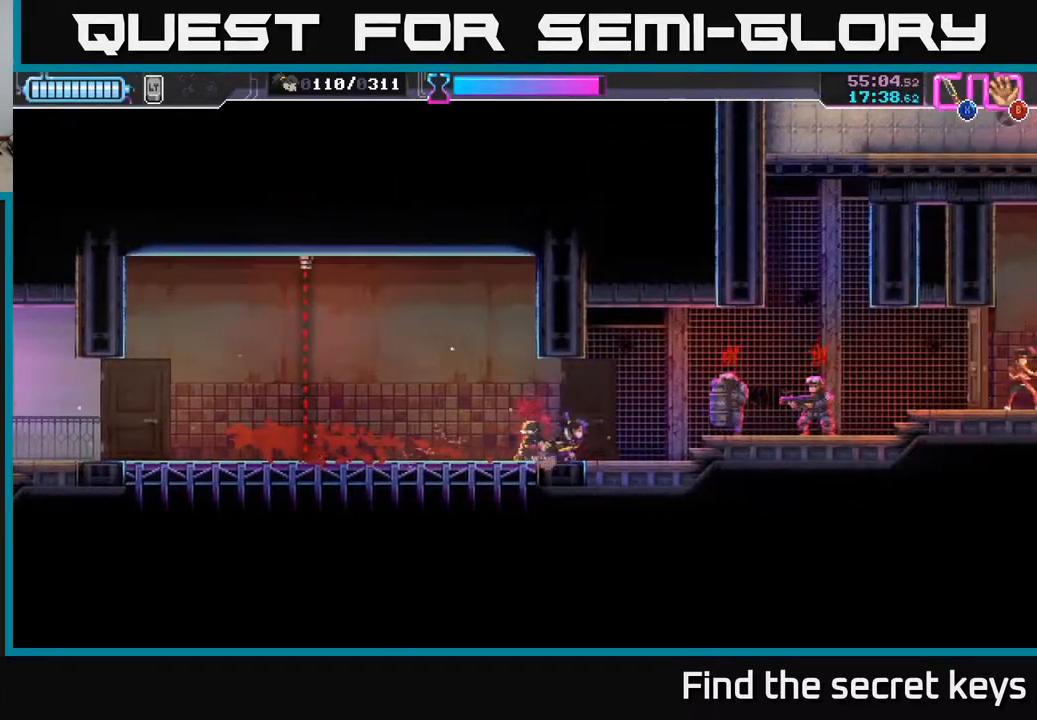
{"buttons": [], "left_stick": "right", "right_stick": "center", "events": [[167, "R2", "down"], [383, "R2", "up"], [400, "X", "down"], [500, "X", "up"]]}
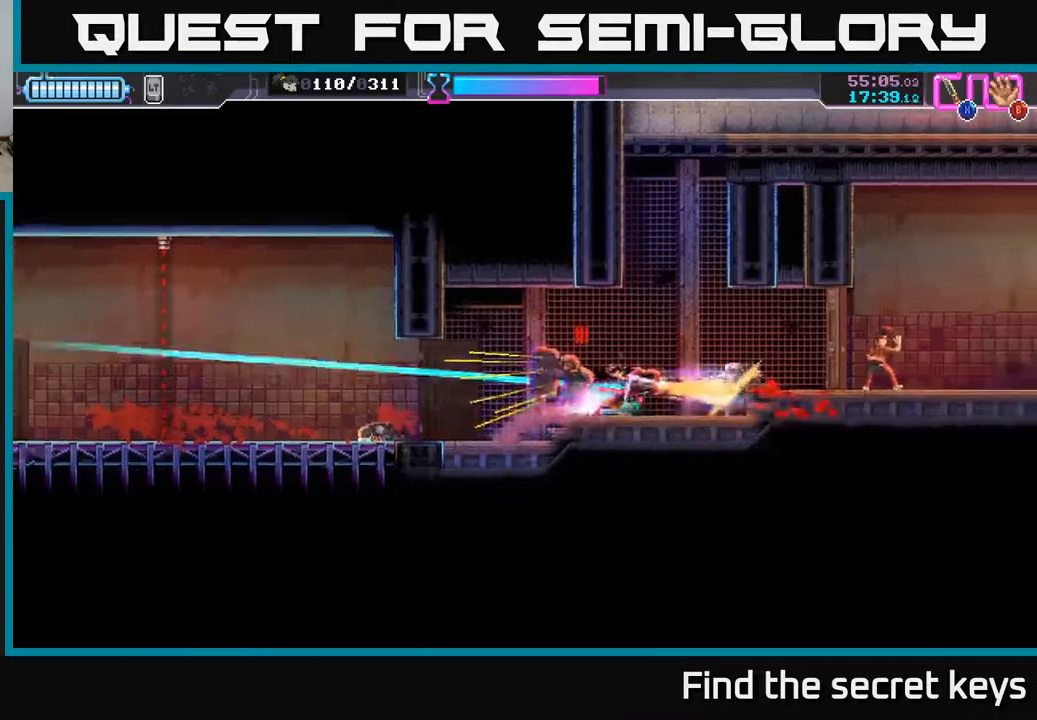
{"buttons": [], "left_stick": "right", "right_stick": "center", "events": [[33, "left_stick", "left"], [200, "X", "down"], [300, "X", "up"], [400, "left_stick", "right"]]}
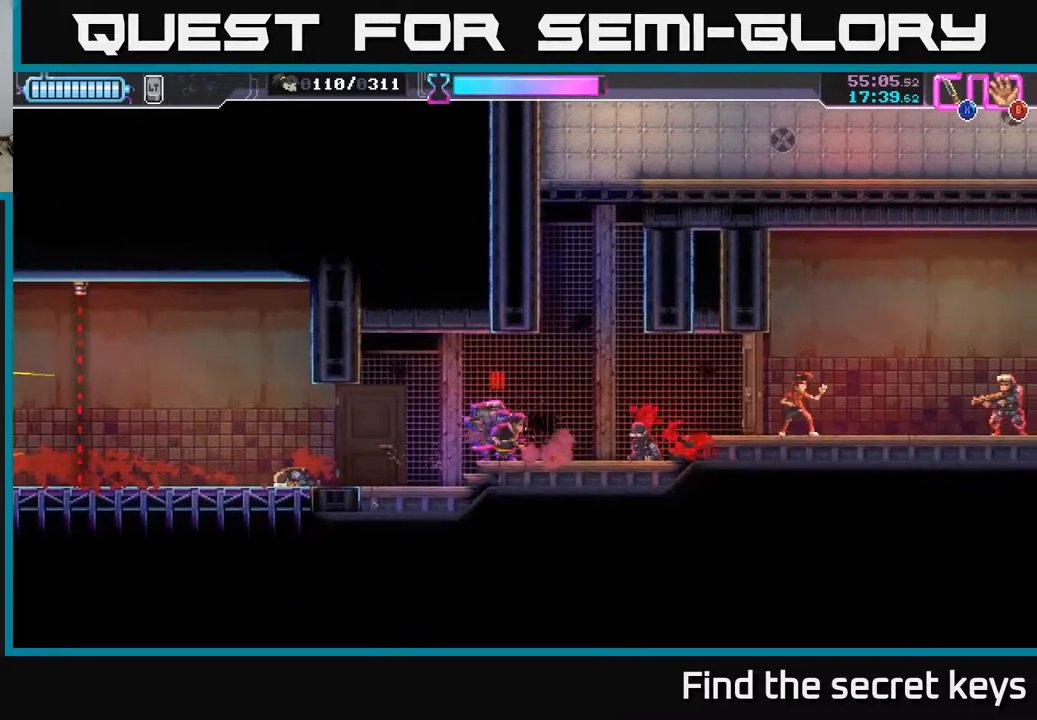
{"buttons": [], "left_stick": "center", "right_stick": "center", "events": [[33, "X", "down"], [83, "X", "up"], [183, "left_stick", "up-left"], [267, "X", "down"], [383, "X", "up"], [483, "left_stick", "center"]]}
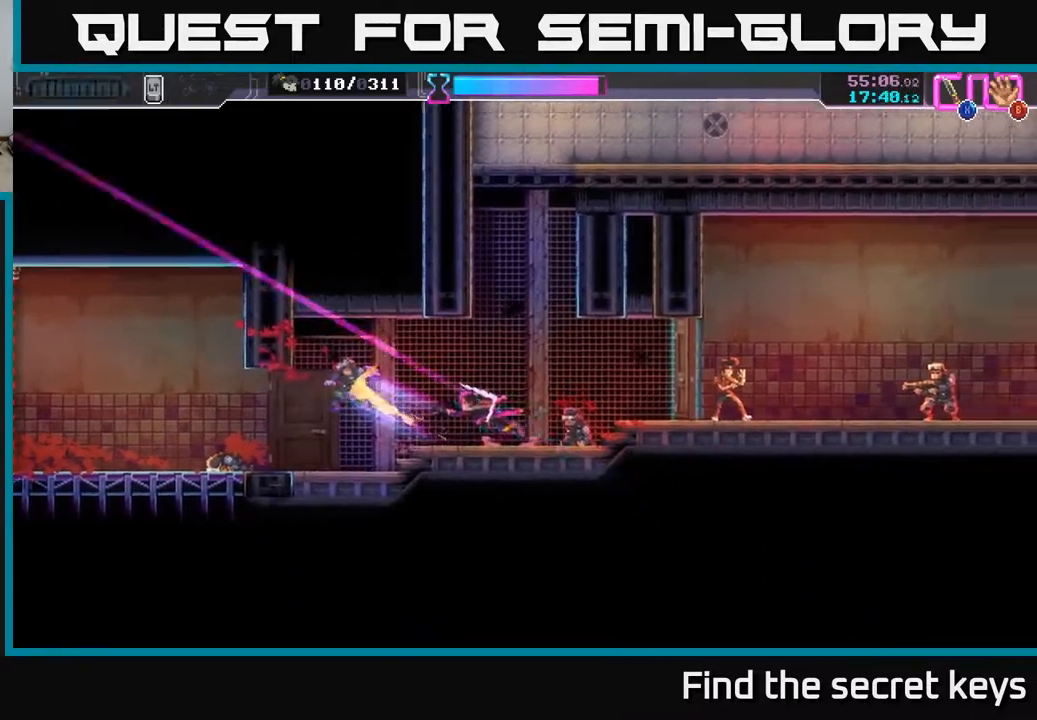
{"buttons": [], "left_stick": "right", "right_stick": "center", "events": [[50, "left_stick", "right"]]}
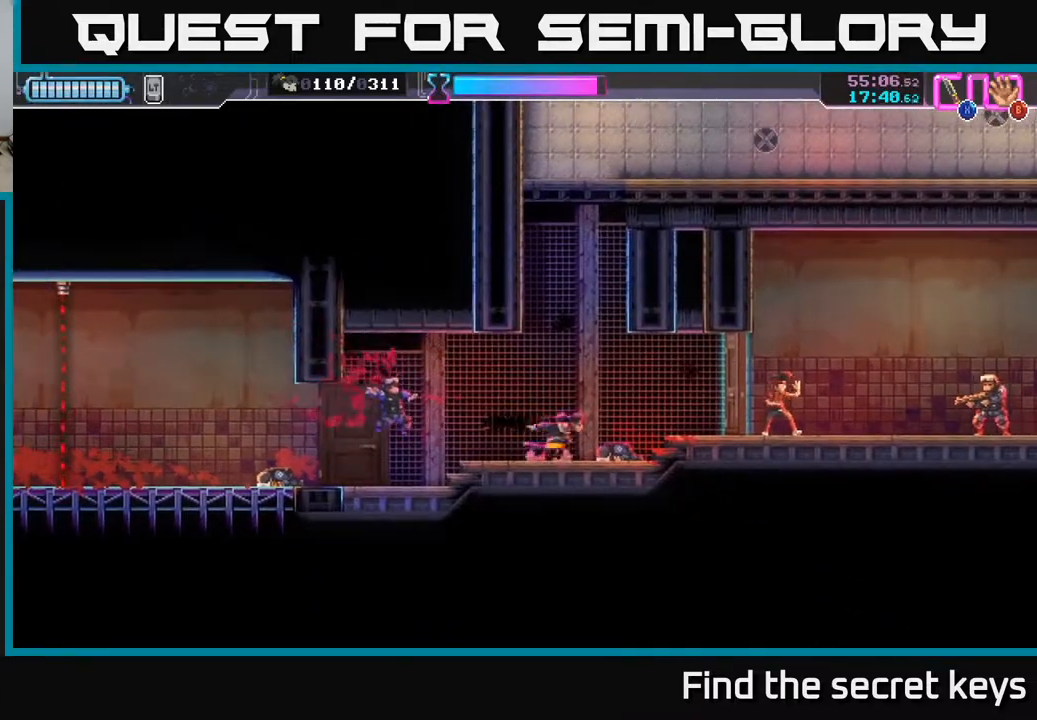
{"buttons": ["X"], "left_stick": "center", "right_stick": "center", "events": [[383, "X", "down"], [417, "left_stick", "center"]]}